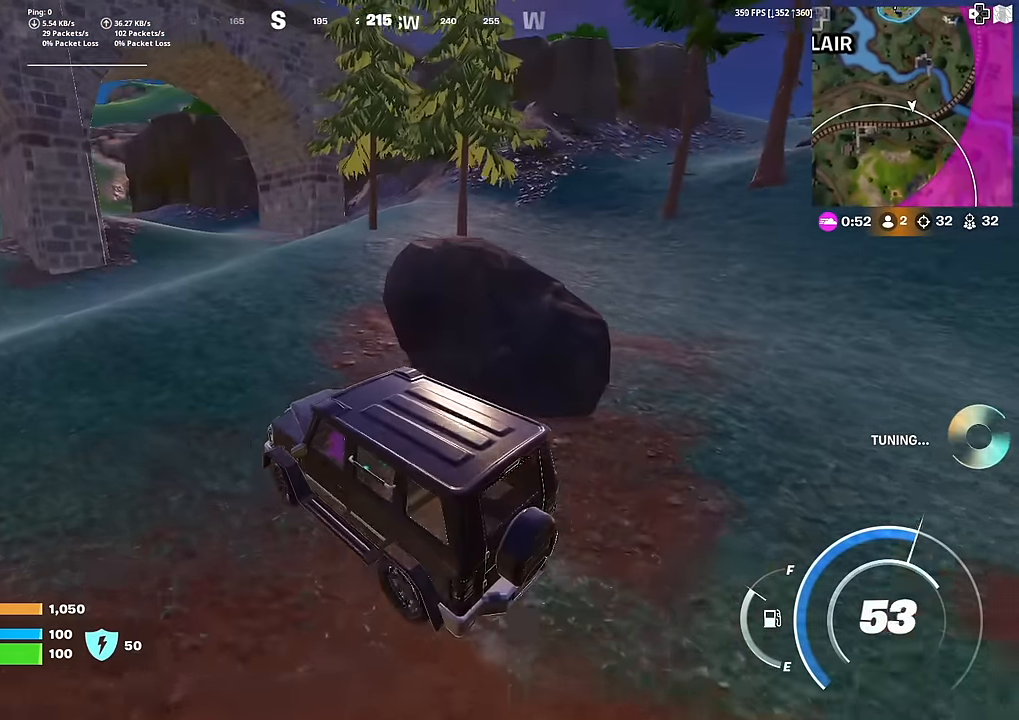
Gameplay with a controller (PlayStation layout); each line is a JSON object with the inputs held at the frame after it. "events" lists button and stick changes between this image and that frame as [ms after this image, input, new state], when the widget could be followed in between.
{"buttons": [], "left_stick": "right", "right_stick": "center", "events": []}
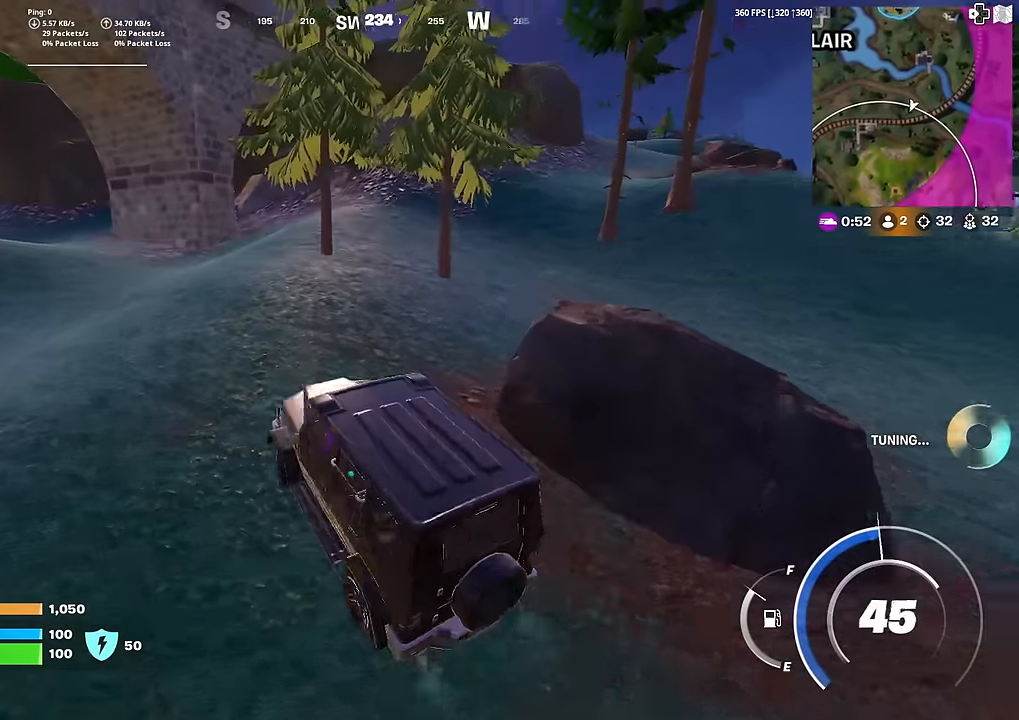
{"buttons": [], "left_stick": "up", "right_stick": "center", "events": [[418, "left_stick", "up"]]}
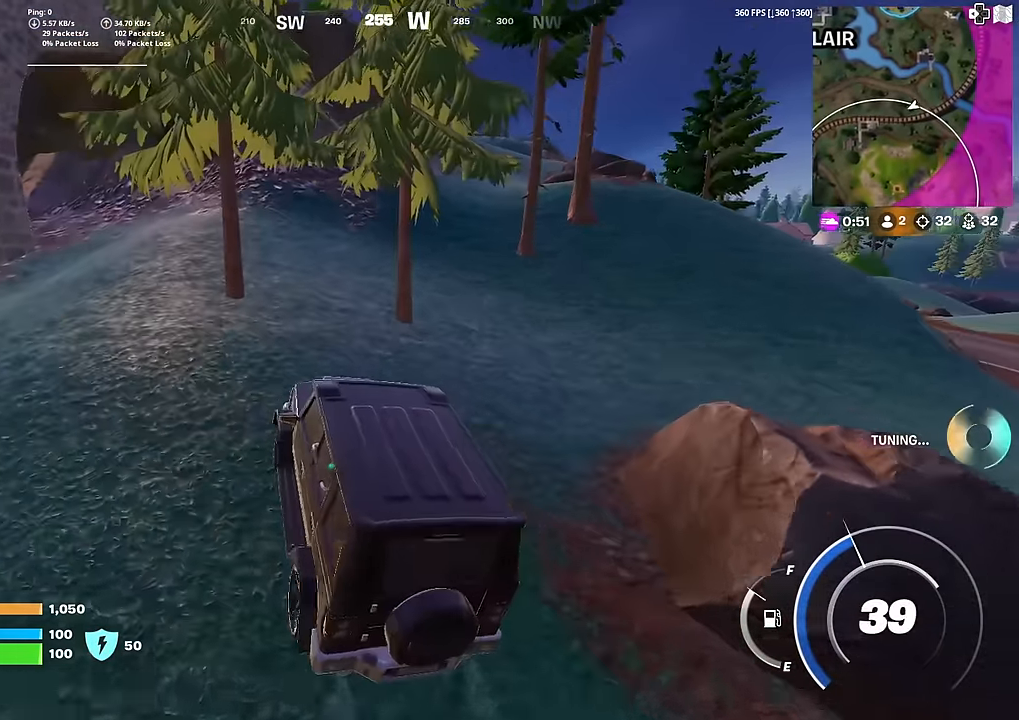
{"buttons": [], "left_stick": "up", "right_stick": "center", "events": []}
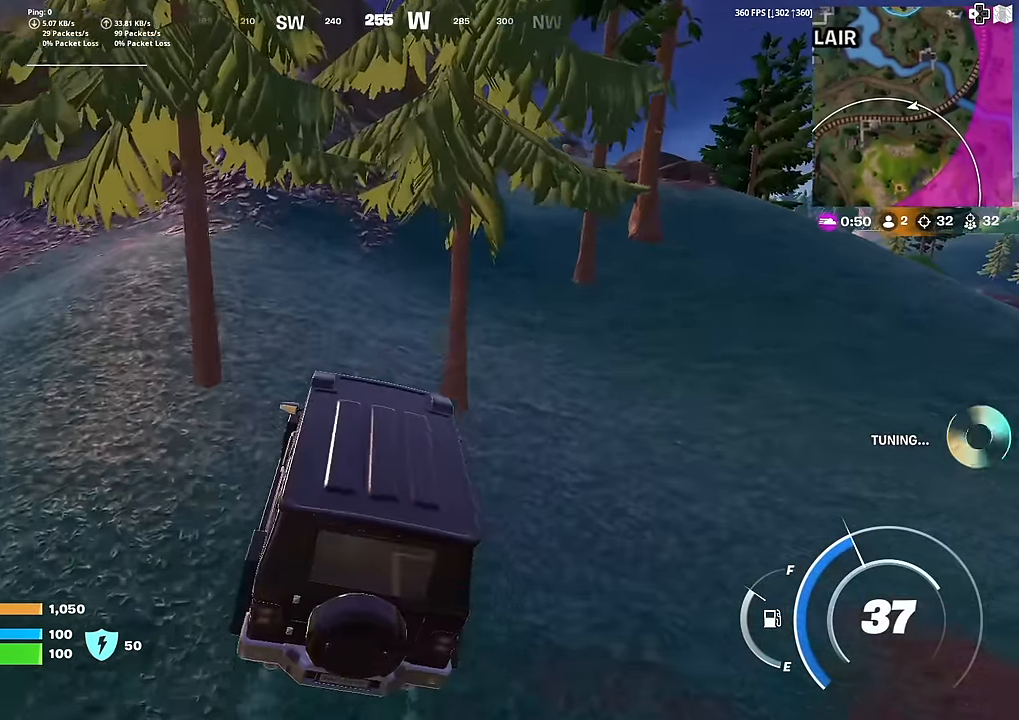
{"buttons": [], "left_stick": "up-right", "right_stick": "center", "events": [[384, "left_stick", "up-right"]]}
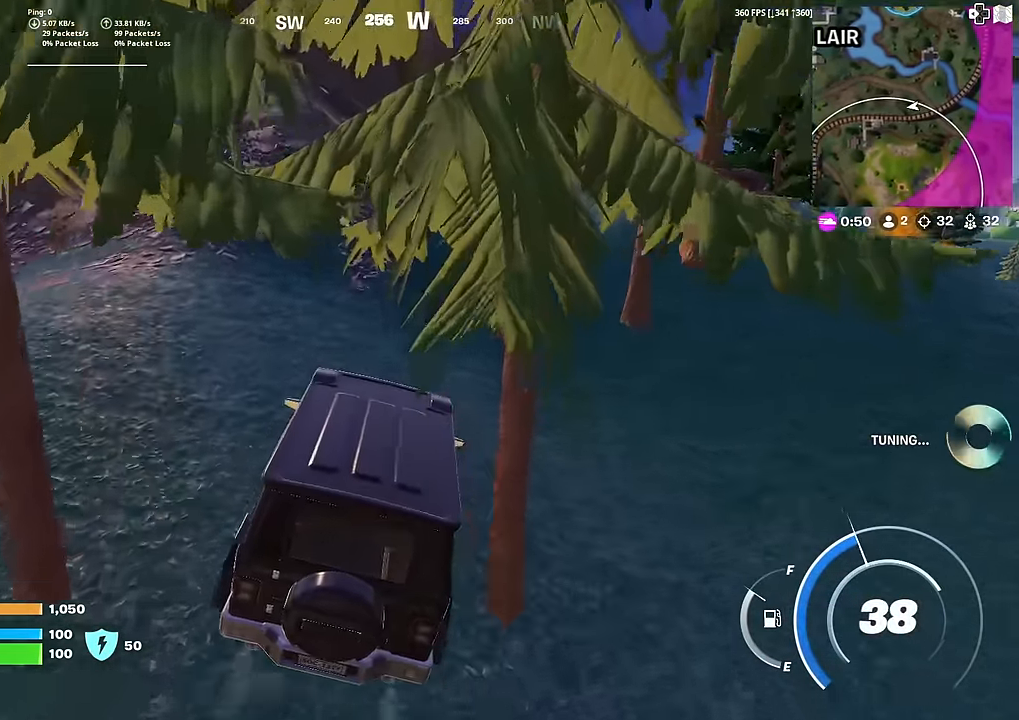
{"buttons": [], "left_stick": "up-right", "right_stick": "center", "events": []}
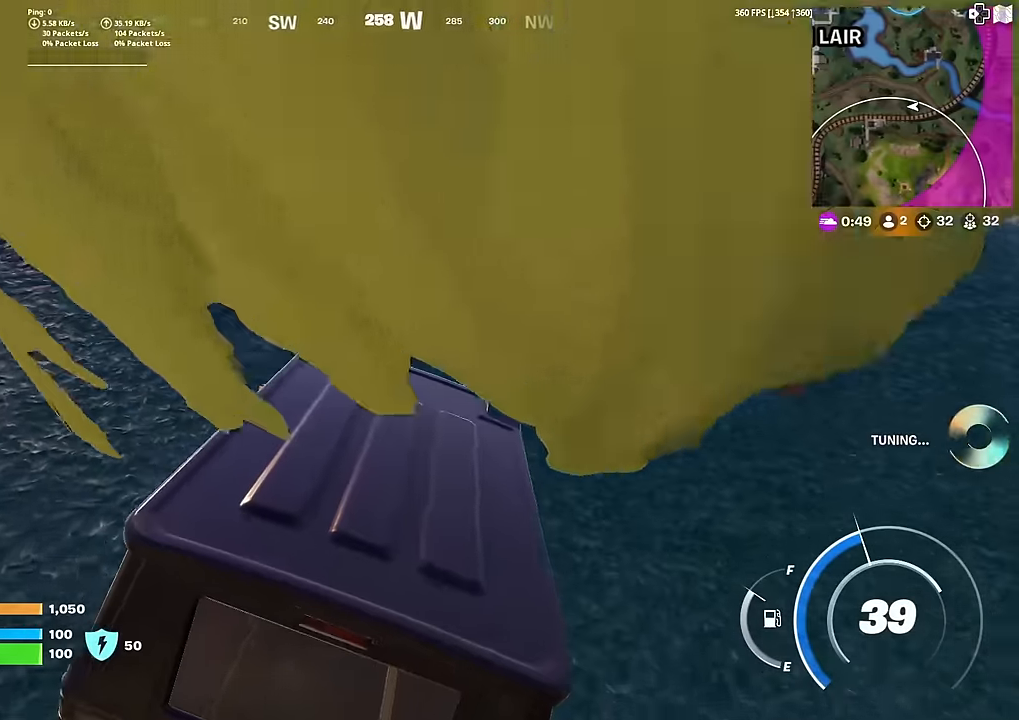
{"buttons": [], "left_stick": "up", "right_stick": "center", "events": [[351, "left_stick", "up"]]}
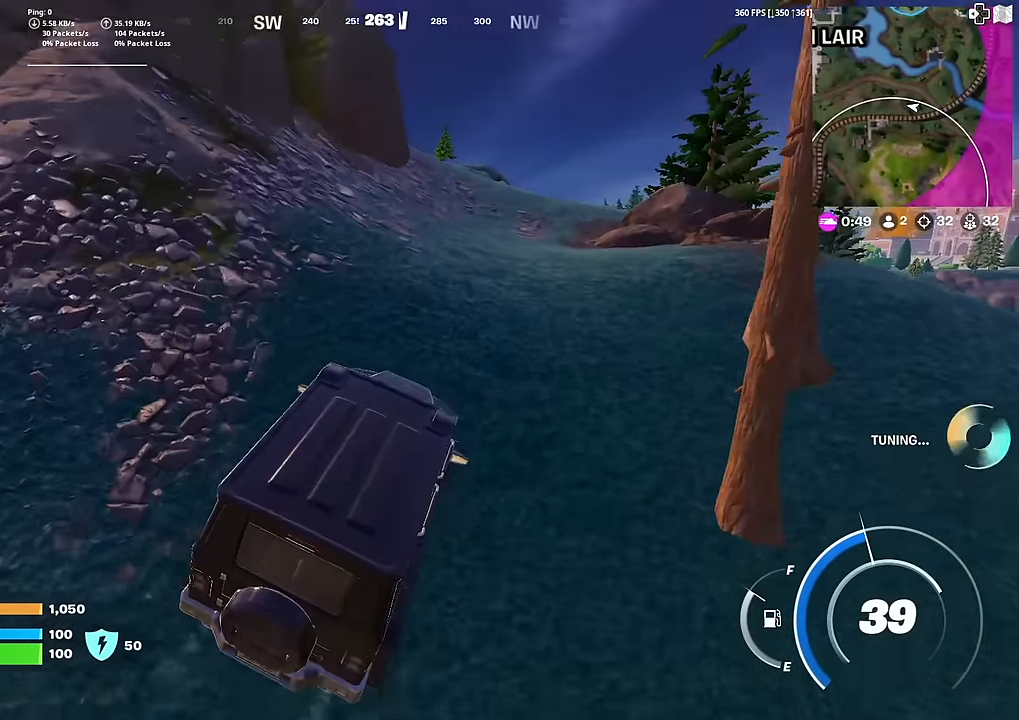
{"buttons": [], "left_stick": "up", "right_stick": "center", "events": []}
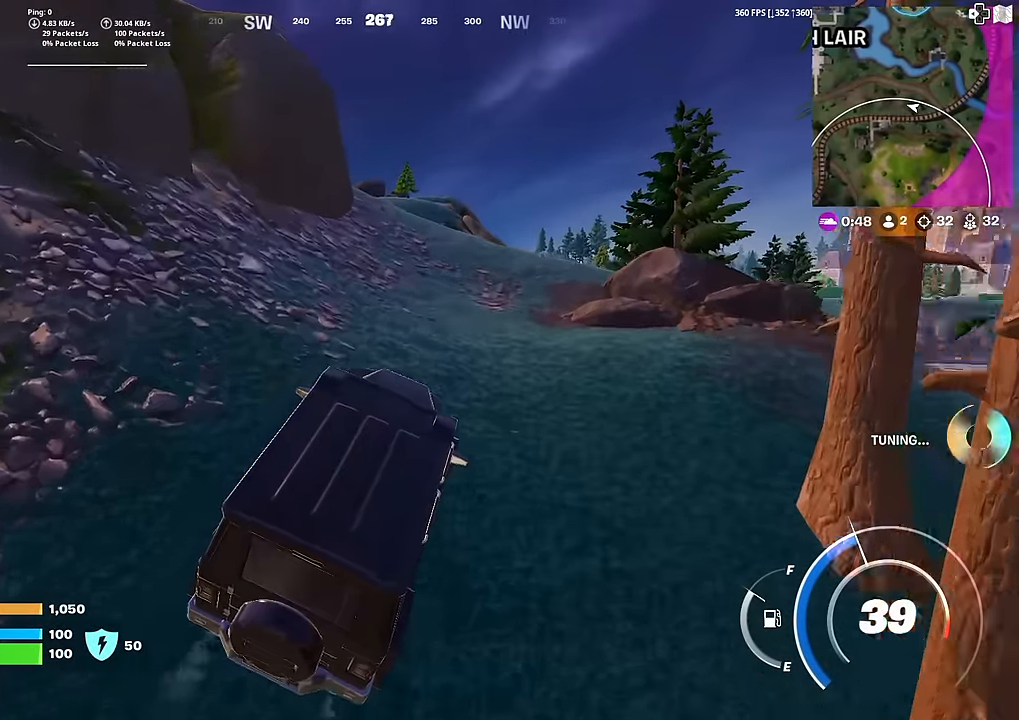
{"buttons": [], "left_stick": "up-left", "right_stick": "center", "events": [[184, "left_stick", "up-left"]]}
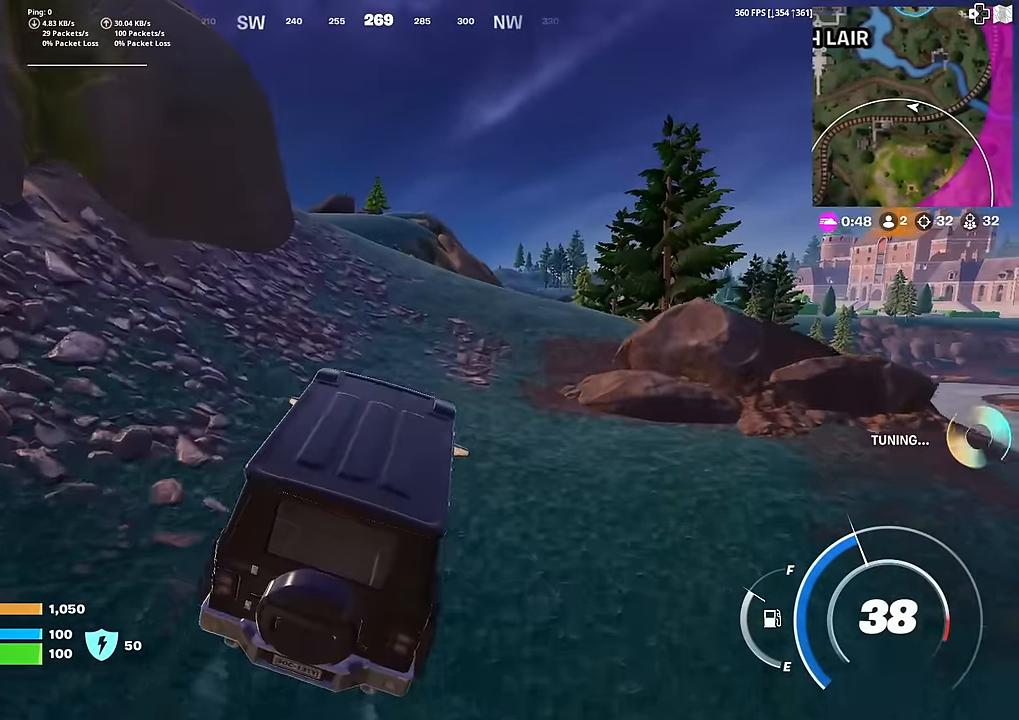
{"buttons": [], "left_stick": "up-left", "right_stick": "center", "events": []}
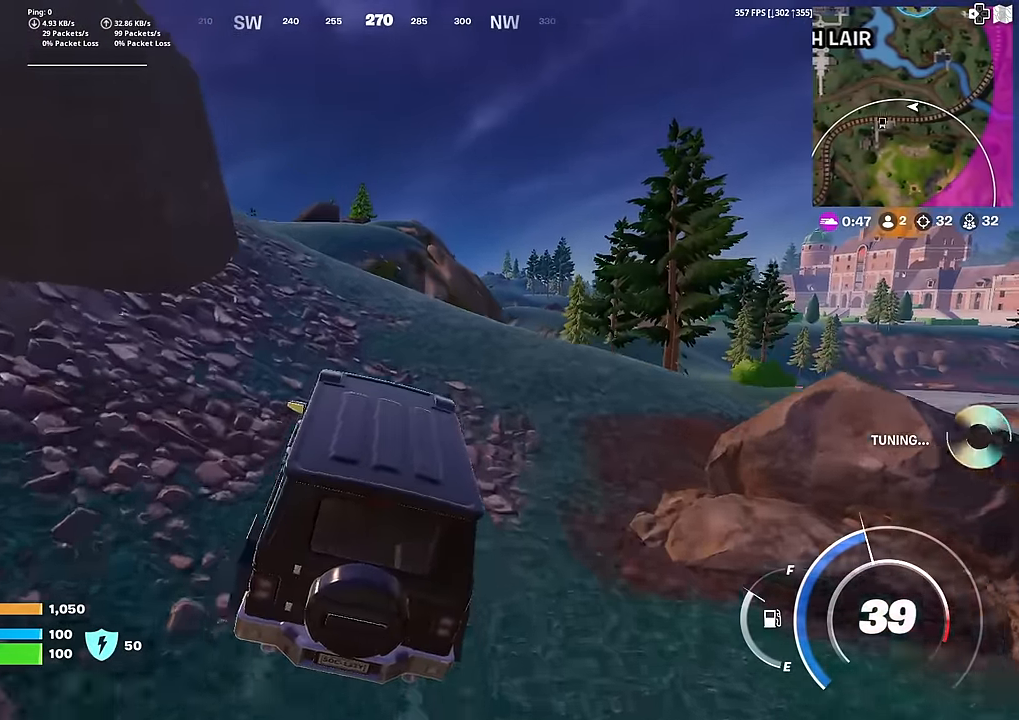
{"buttons": [], "left_stick": "up-left", "right_stick": "center", "events": []}
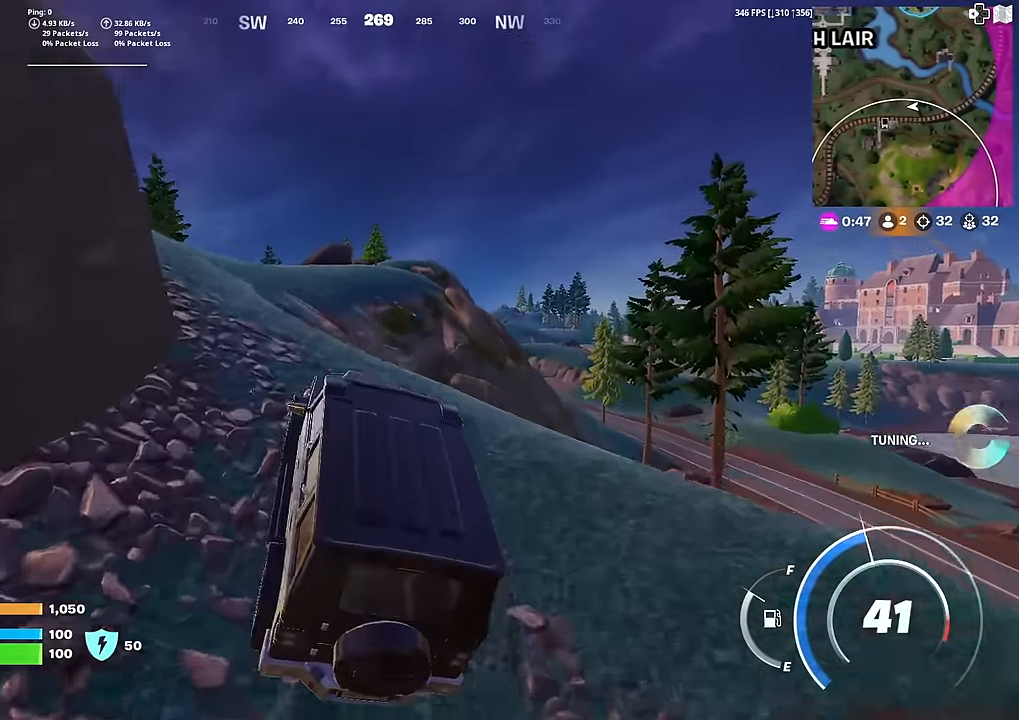
{"buttons": [], "left_stick": "up-left", "right_stick": "center", "events": []}
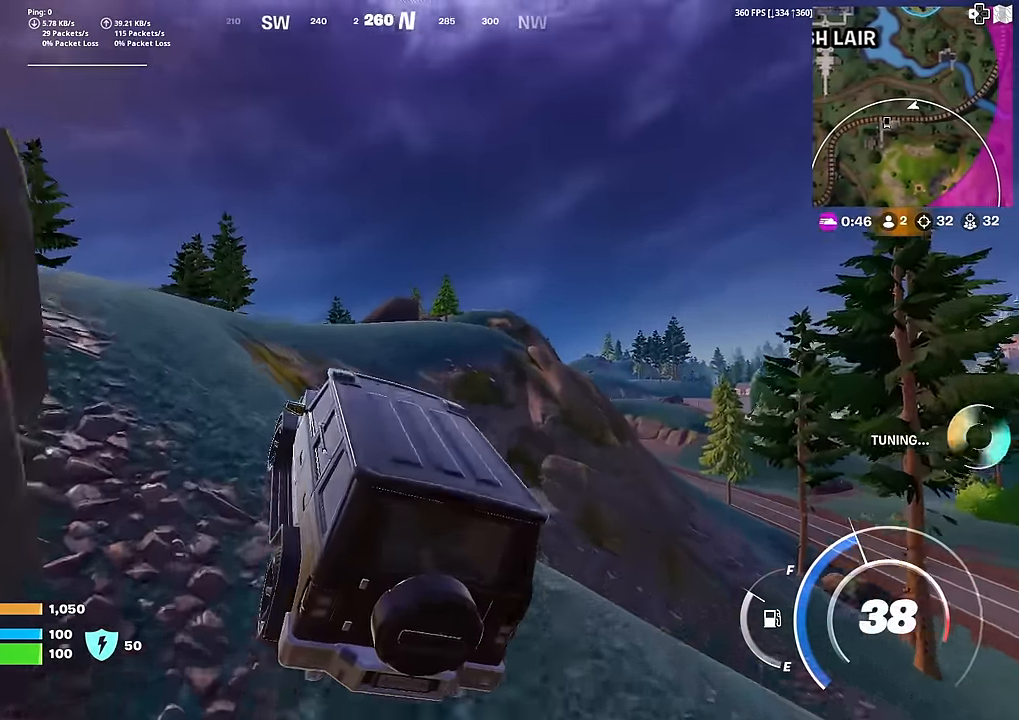
{"buttons": [], "left_stick": "up-left", "right_stick": "center", "events": []}
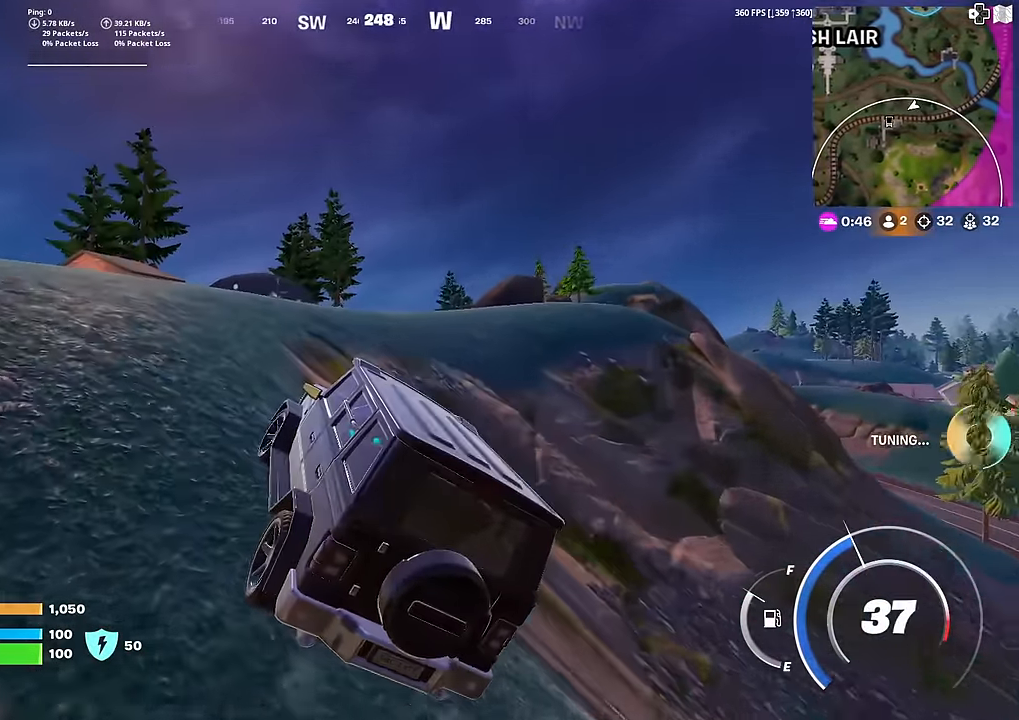
{"buttons": [], "left_stick": "up", "right_stick": "center", "events": [[150, "right_stick", "left"], [217, "right_stick", "center"], [500, "left_stick", "up"]]}
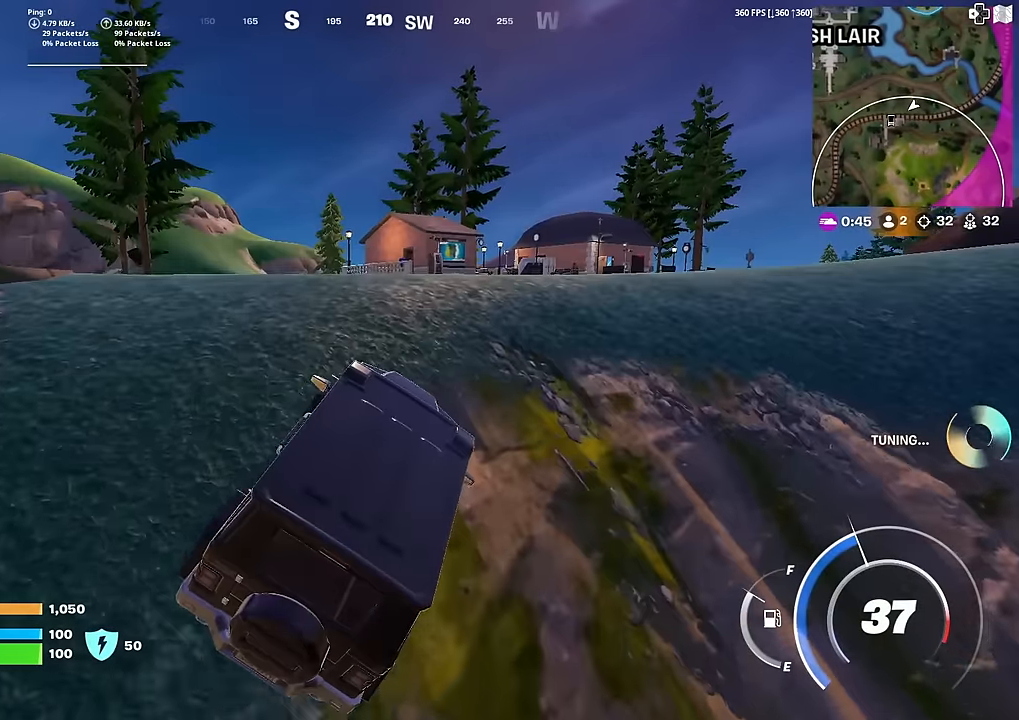
{"buttons": [], "left_stick": "up-right", "right_stick": "center", "events": [[317, "left_stick", "up-right"]]}
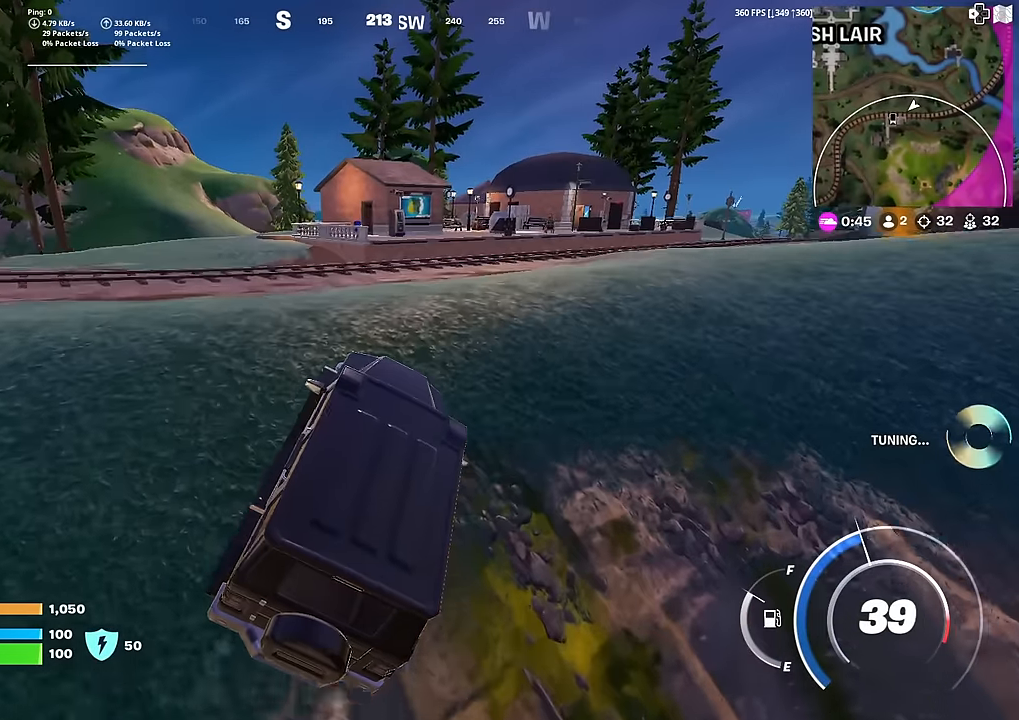
{"buttons": [], "left_stick": "up-right", "right_stick": "center", "events": []}
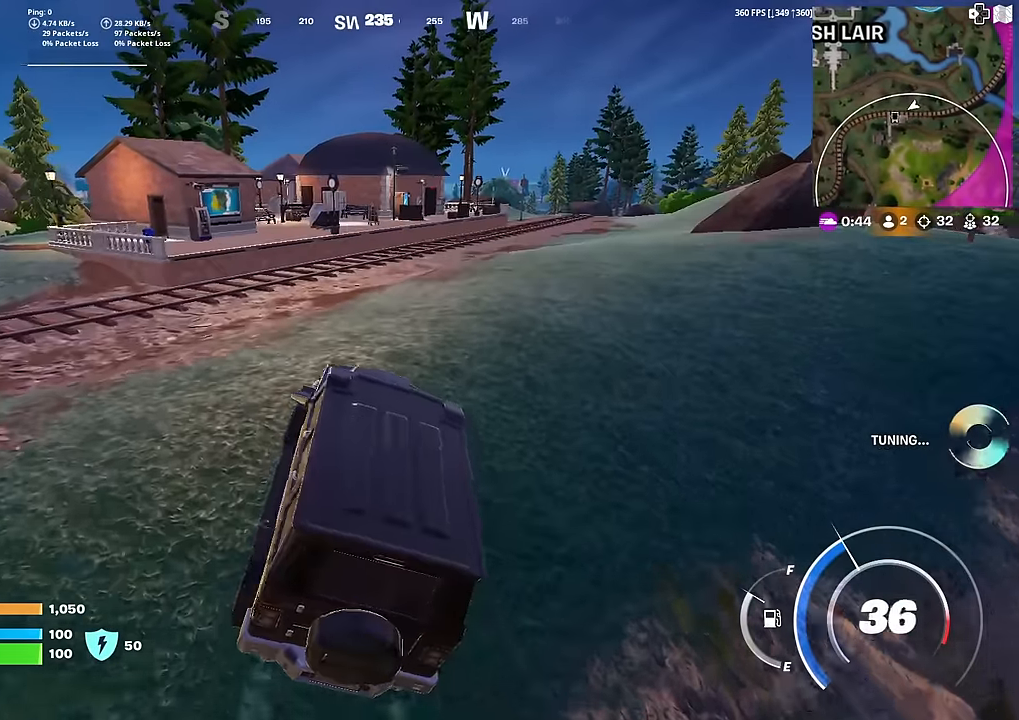
{"buttons": [], "left_stick": "up-right", "right_stick": "center", "events": []}
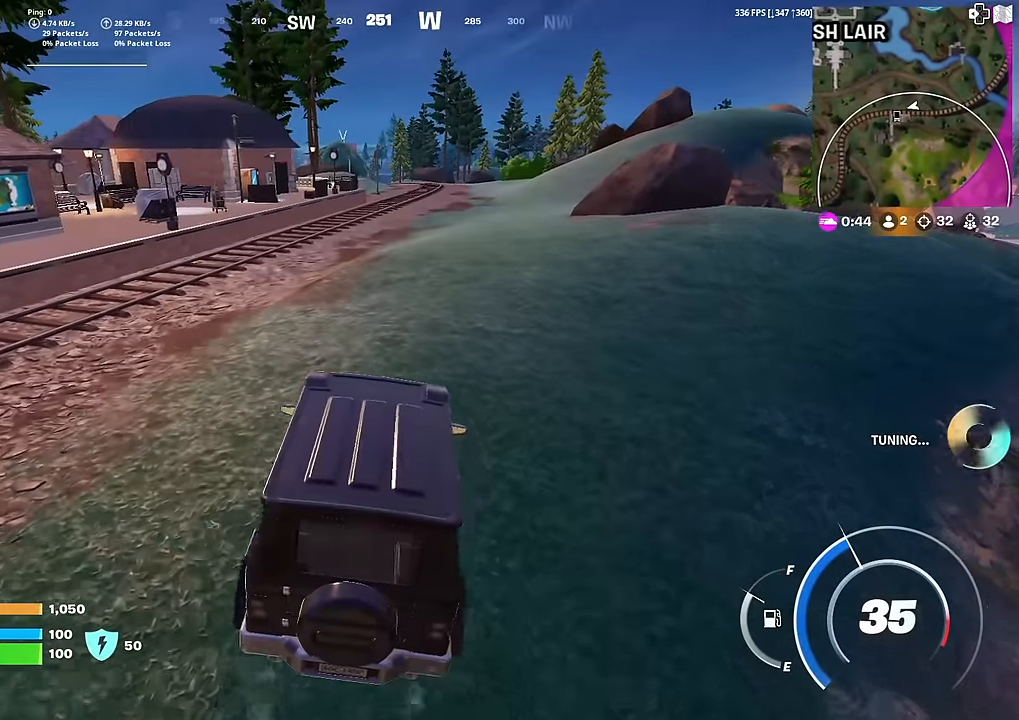
{"buttons": [], "left_stick": "up", "right_stick": "center", "events": [[133, "left_stick", "center"], [384, "left_stick", "up"]]}
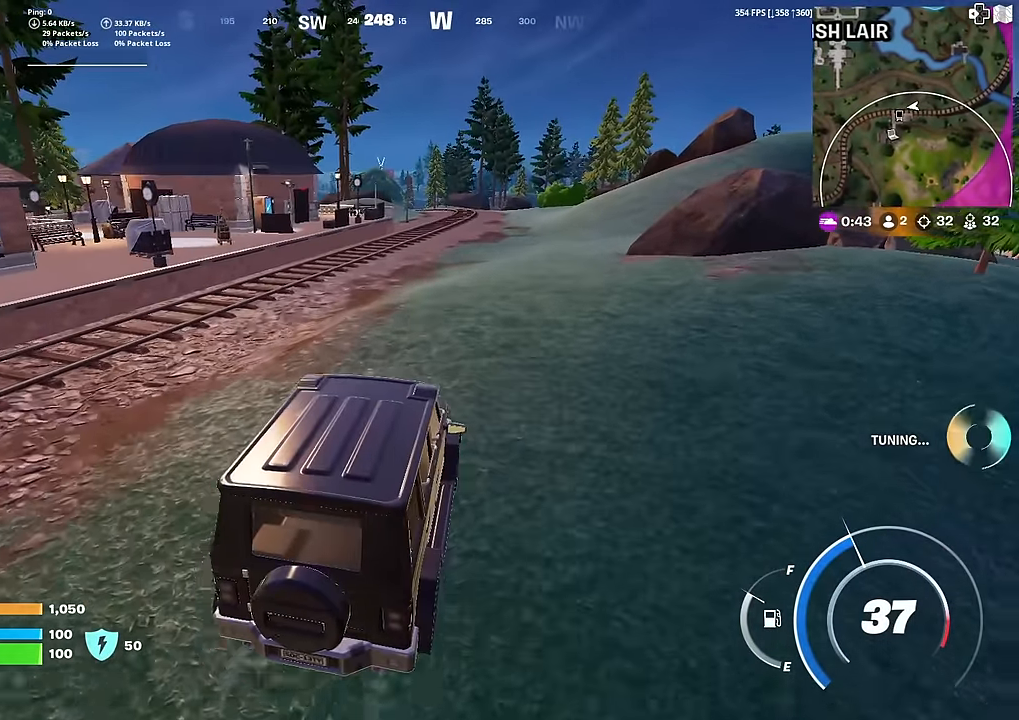
{"buttons": [], "left_stick": "up-right", "right_stick": "center", "events": [[201, "left_stick", "up-right"]]}
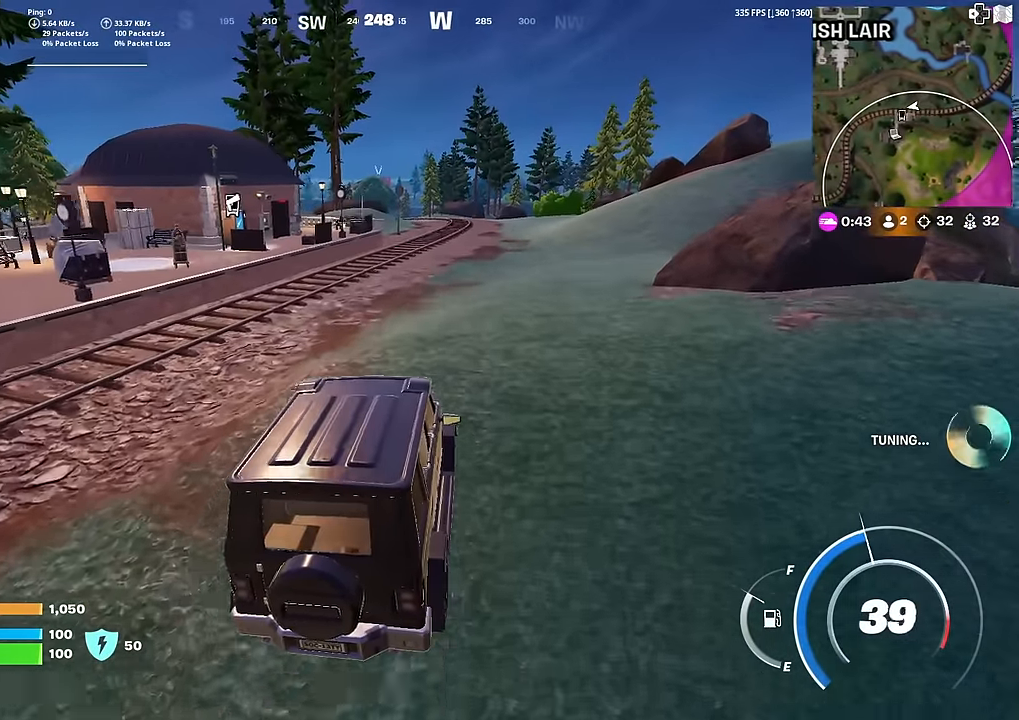
{"buttons": [], "left_stick": "up-right", "right_stick": "center", "events": []}
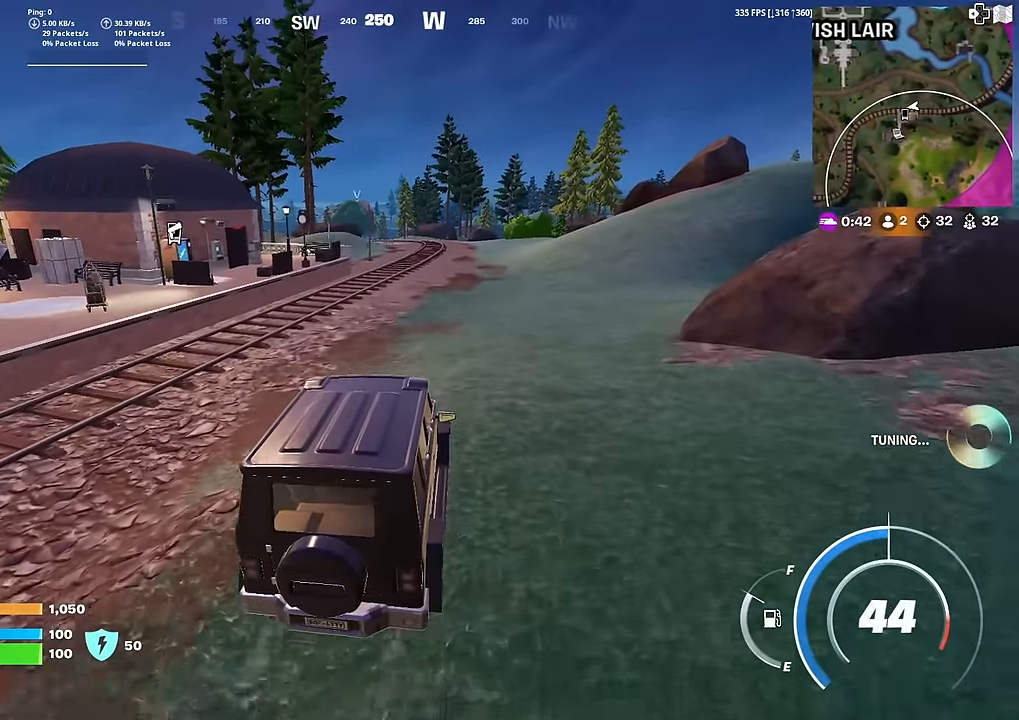
{"buttons": [], "left_stick": "up-right", "right_stick": "center", "events": []}
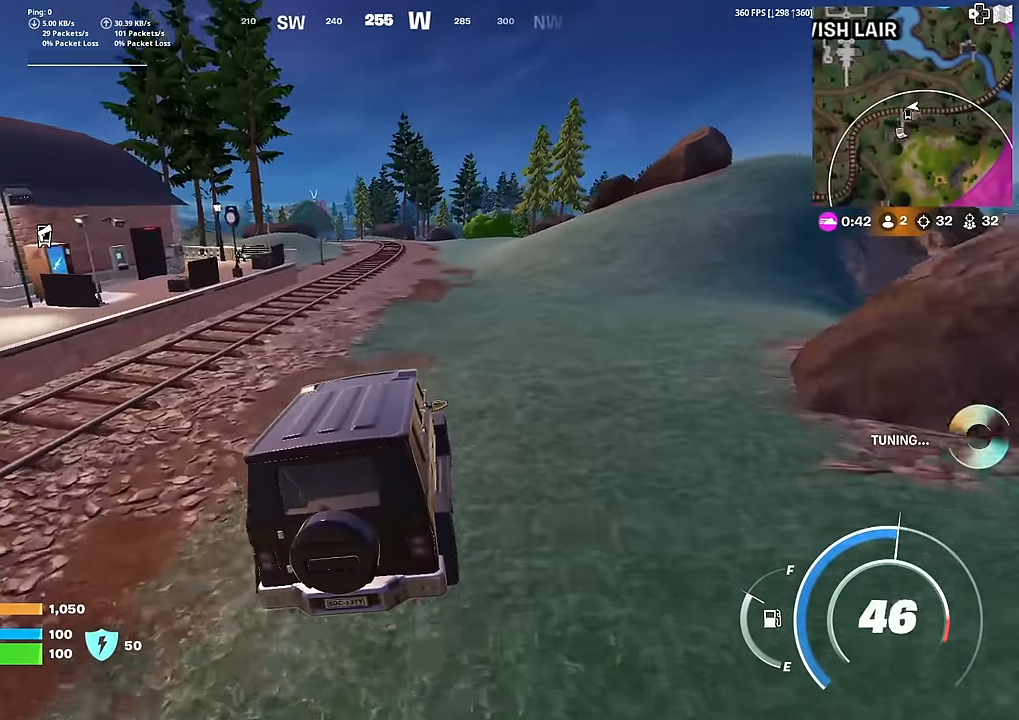
{"buttons": [], "left_stick": "up-right", "right_stick": "center", "events": []}
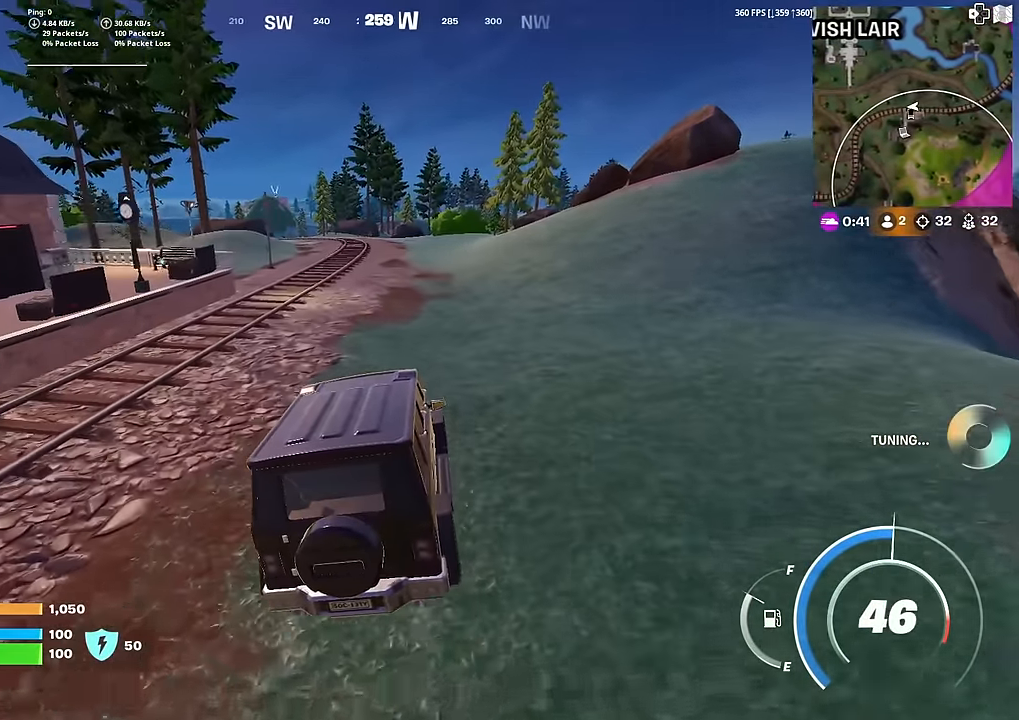
{"buttons": [], "left_stick": "up", "right_stick": "center", "events": [[417, "left_stick", "up"]]}
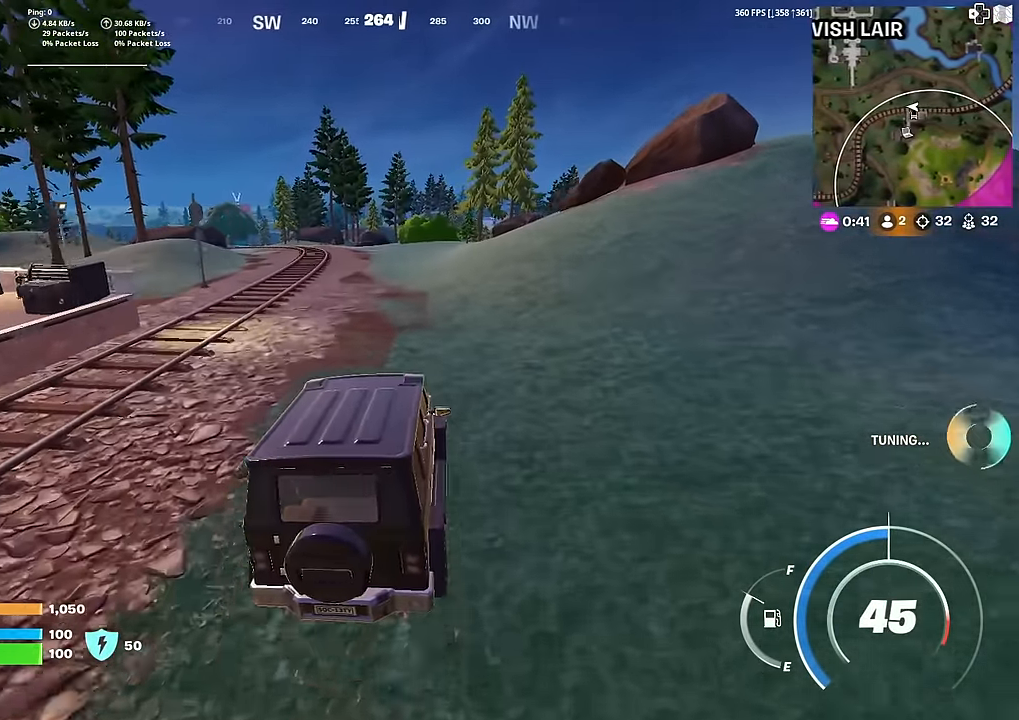
{"buttons": [], "left_stick": "up-left", "right_stick": "center", "events": [[400, "left_stick", "up-left"]]}
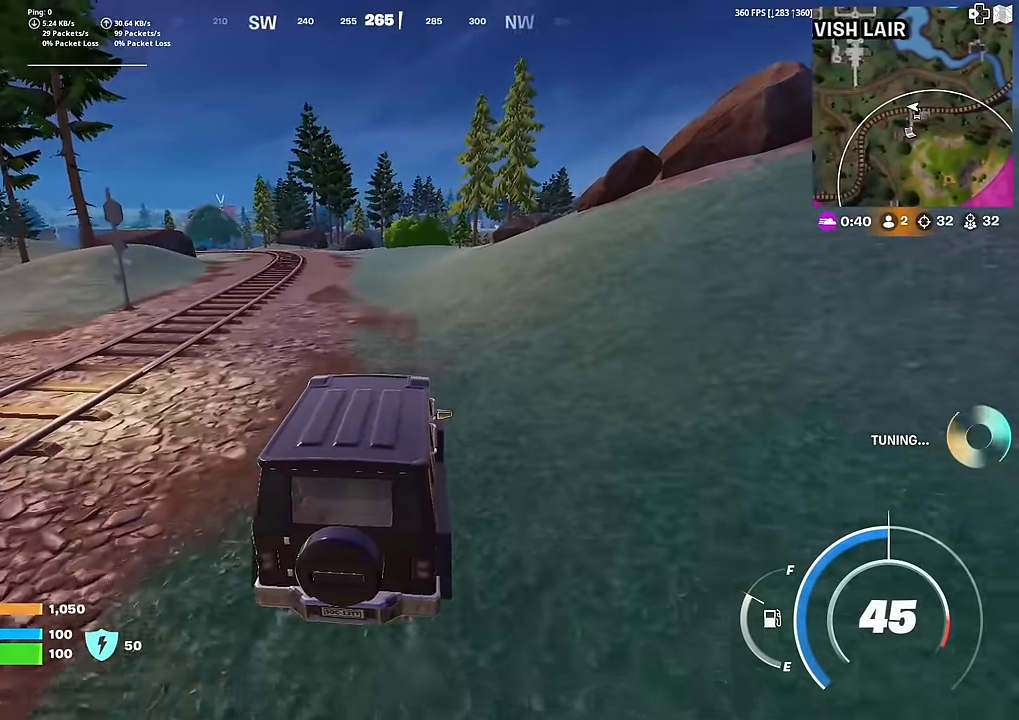
{"buttons": [], "left_stick": "up", "right_stick": "center", "events": [[167, "right_stick", "left"], [251, "right_stick", "center"], [367, "left_stick", "up"]]}
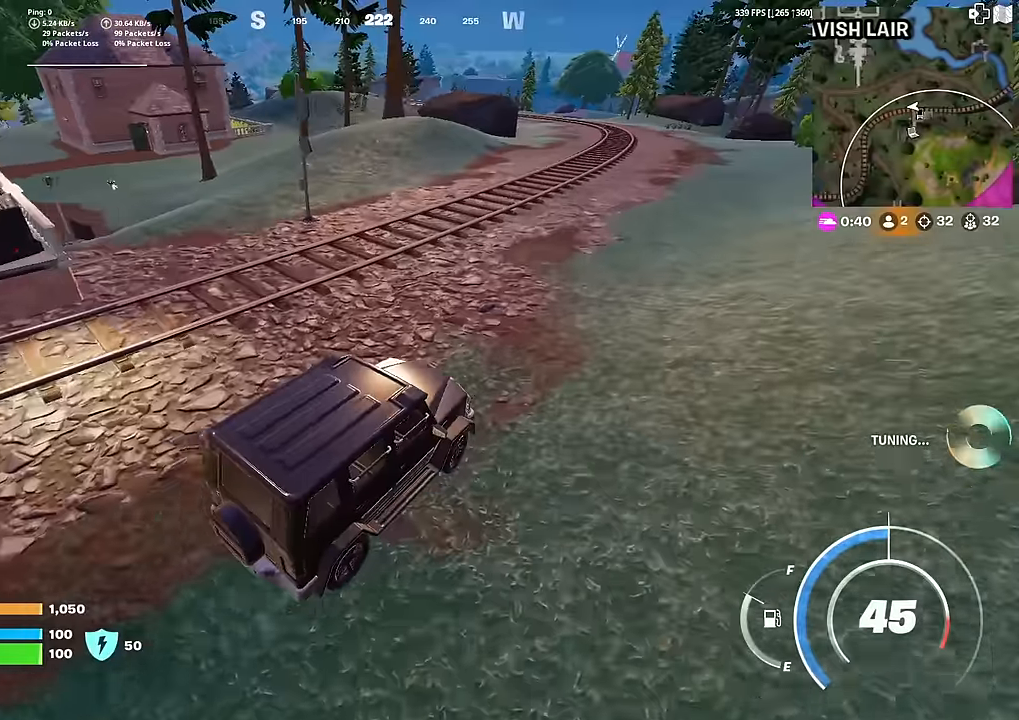
{"buttons": [], "left_stick": "up-right", "right_stick": "center", "events": [[66, "left_stick", "up-right"], [166, "right_stick", "left"], [216, "right_stick", "center"]]}
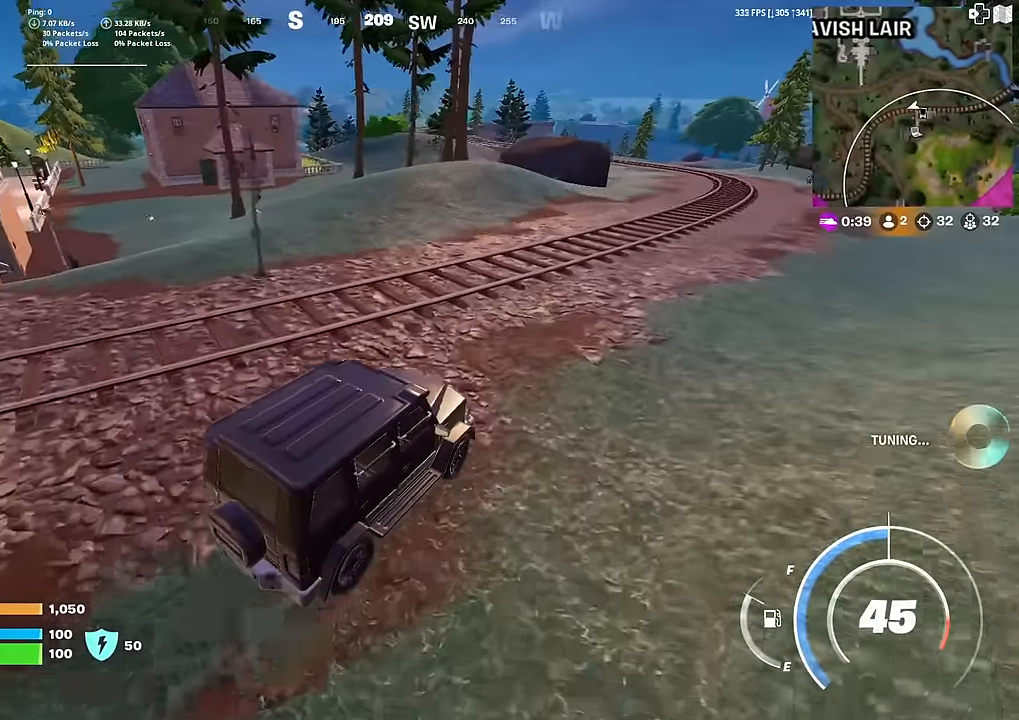
{"buttons": [], "left_stick": "right", "right_stick": "center", "events": [[234, "left_stick", "right"]]}
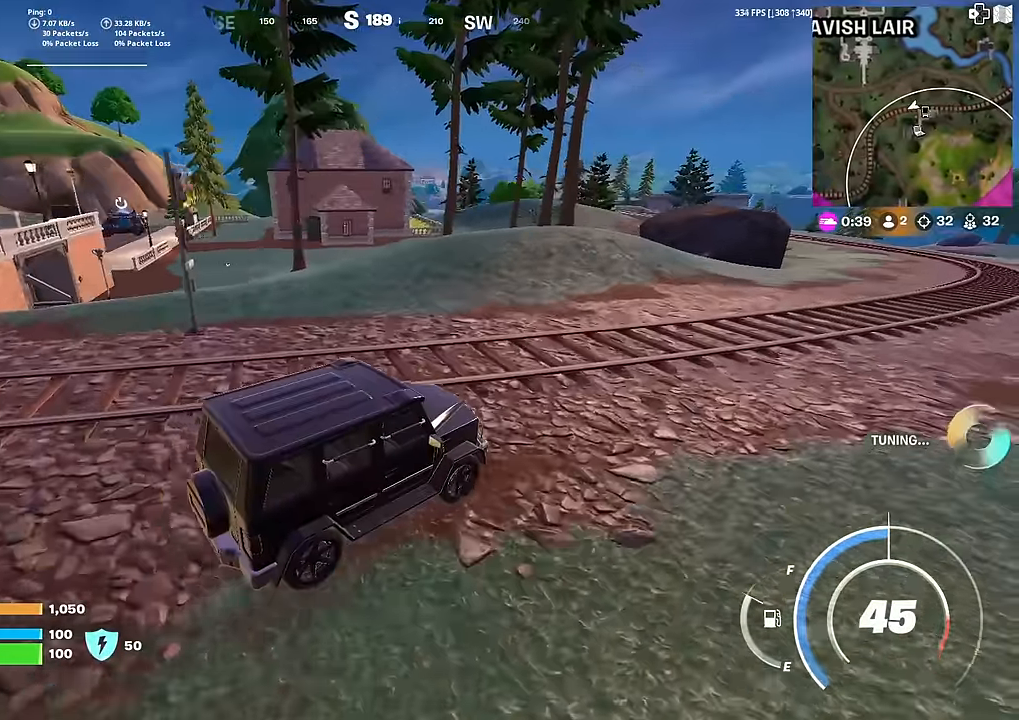
{"buttons": [], "left_stick": "right", "right_stick": "center", "events": []}
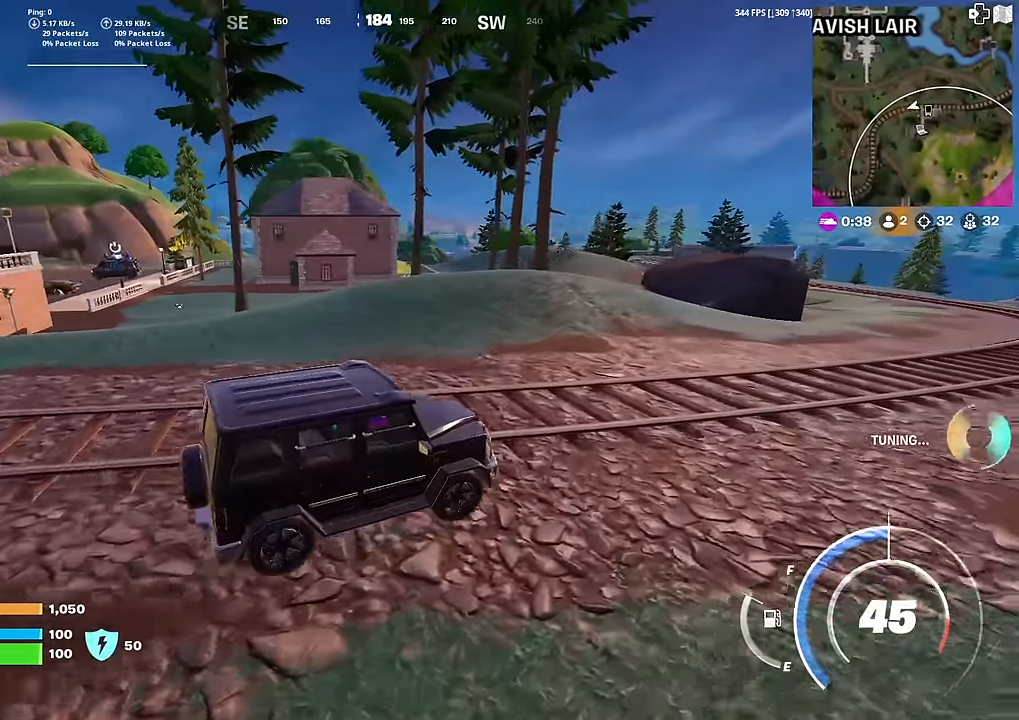
{"buttons": [], "left_stick": "up", "right_stick": "center", "events": [[134, "right_stick", "right"], [234, "left_stick", "up-right"], [250, "right_stick", "center"], [400, "left_stick", "up"]]}
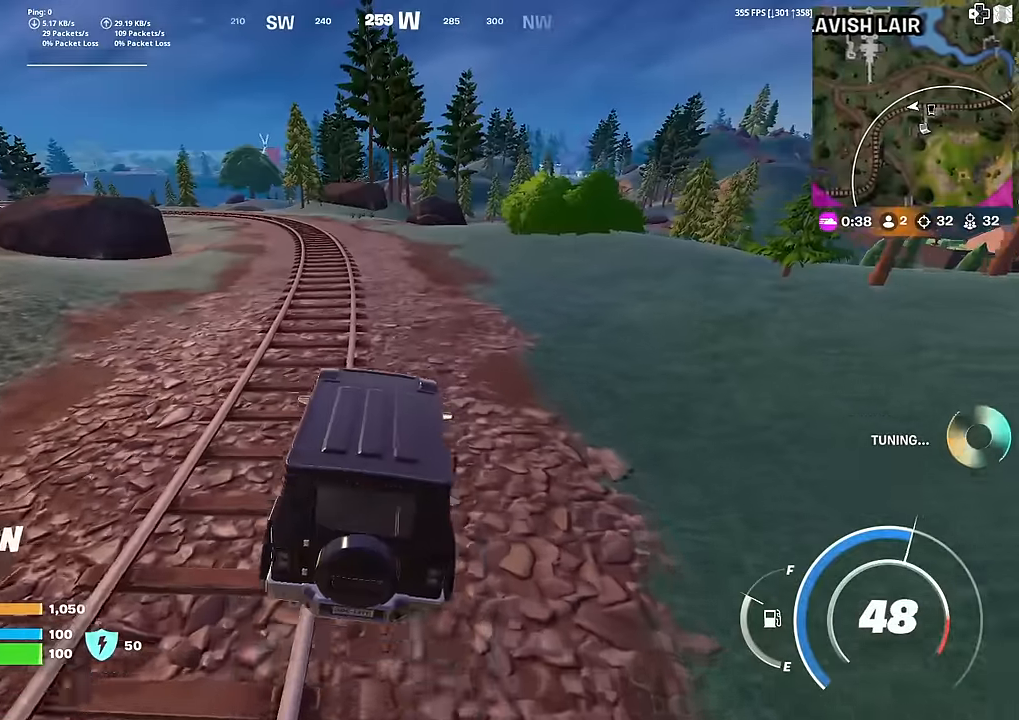
{"buttons": [], "left_stick": "up", "right_stick": "center", "events": [[367, "right_stick", "down-left"], [417, "right_stick", "center"]]}
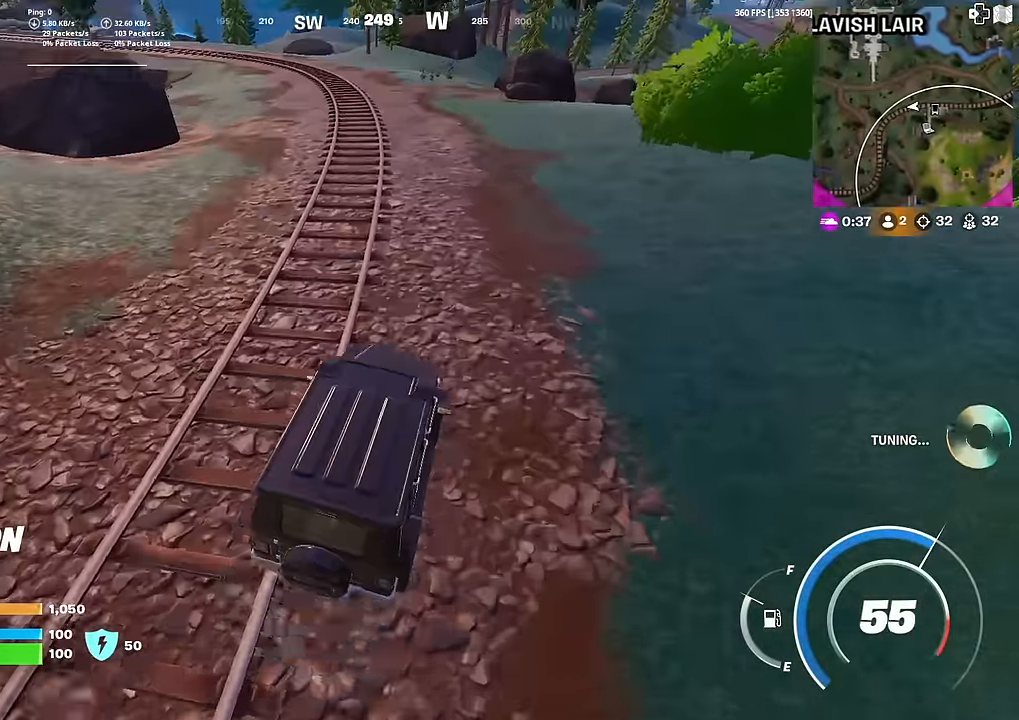
{"buttons": [], "left_stick": "up", "right_stick": "center", "events": []}